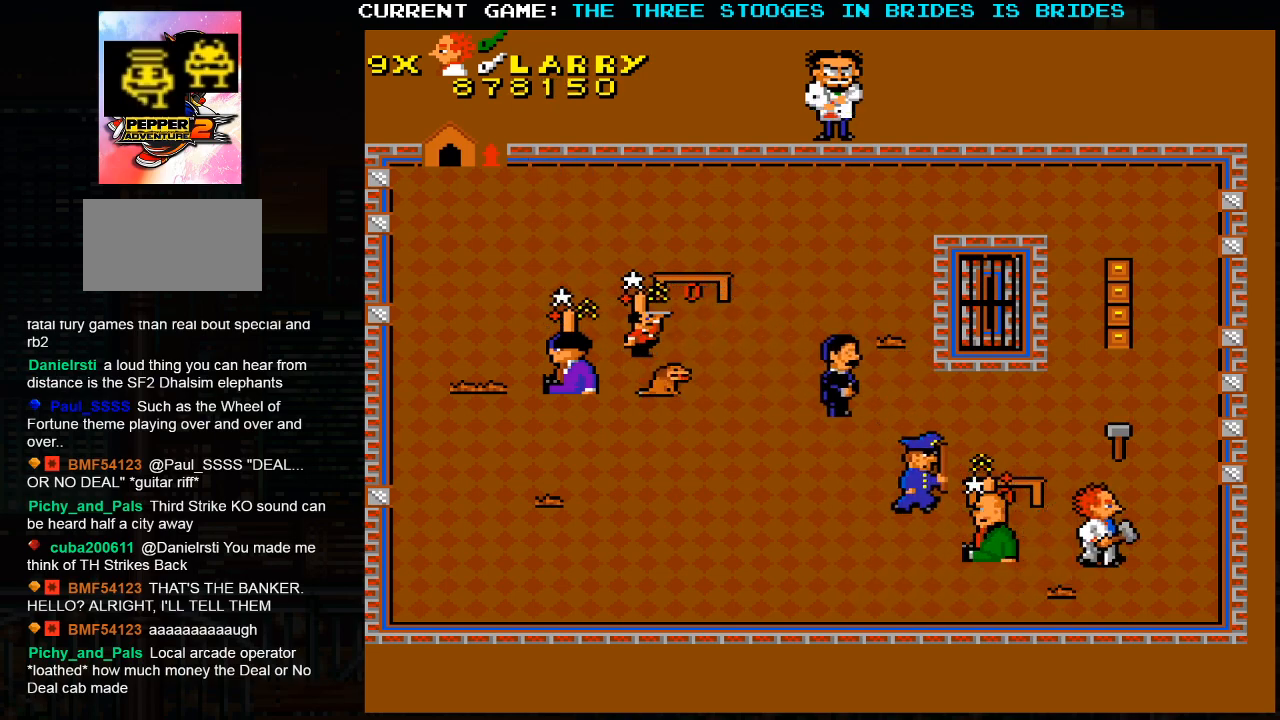
Gameplay with a controller (arcade stick); each line is a JSON object with the inputs held at the frame after it (dt_ms = milliseconds from this image to that frame). "events" lists button and stick changes between this image and that frame as [ms after this image, input, new state], when the widget could be followed in between. Not read: L3 R3.
{"dt_ms": 1000, "buttons": [], "left_stick": "up"}
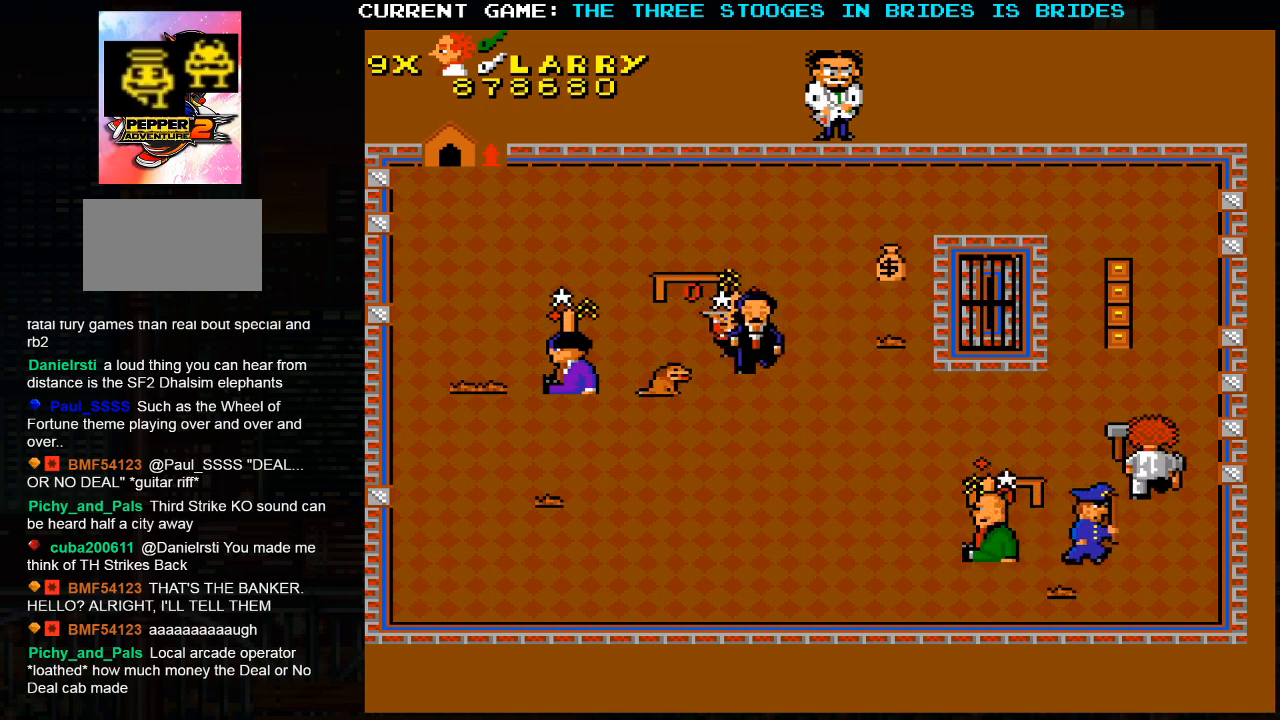
{"dt_ms": 500, "buttons": [], "left_stick": "up", "events": [[150, "left_stick", "up-left"], [417, "left_stick", "up"]]}
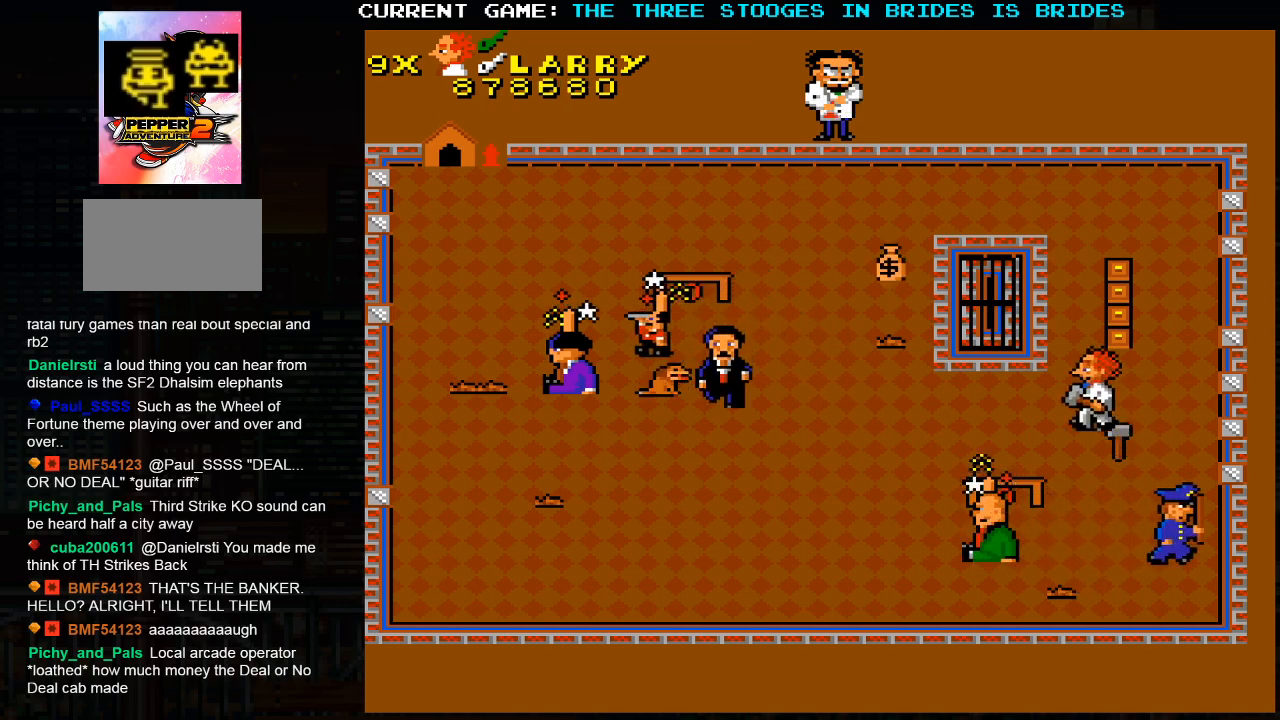
{"dt_ms": 500, "buttons": [], "left_stick": "up-right", "events": [[367, "left_stick", "up-right"]]}
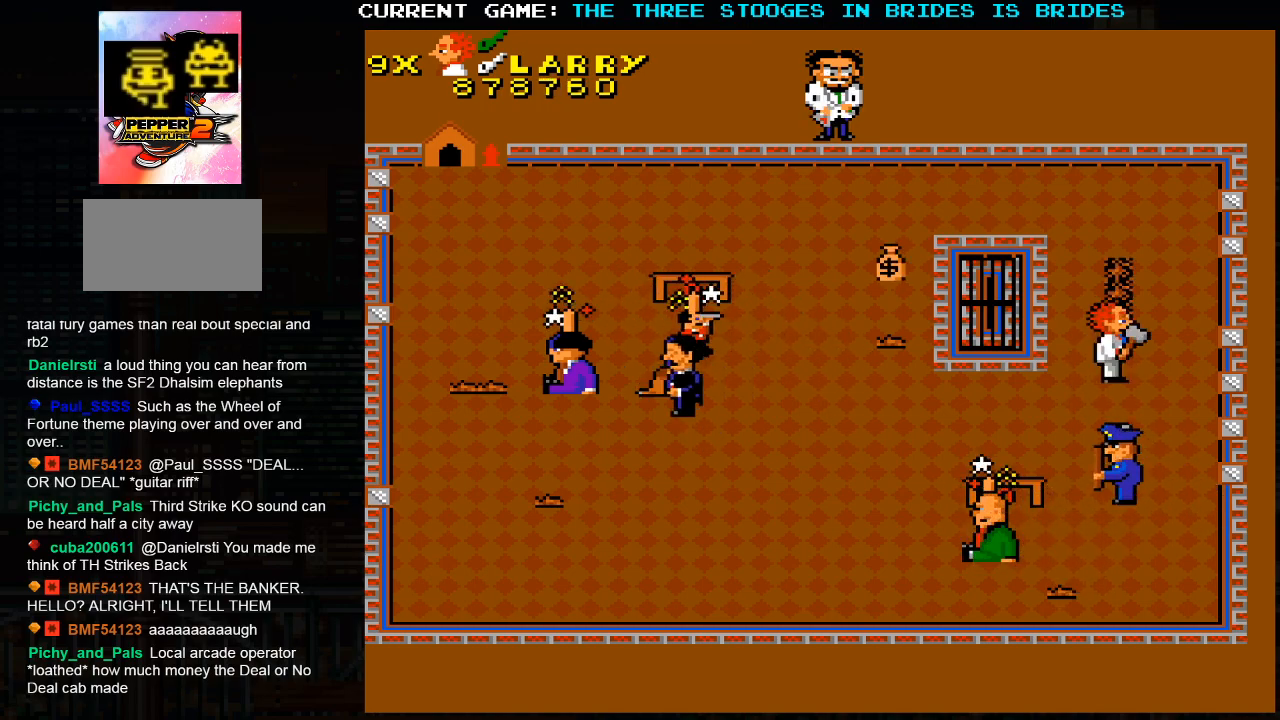
{"dt_ms": 500, "buttons": [], "left_stick": "up", "events": [[200, "left_stick", "up-left"], [417, "left_stick", "up"]]}
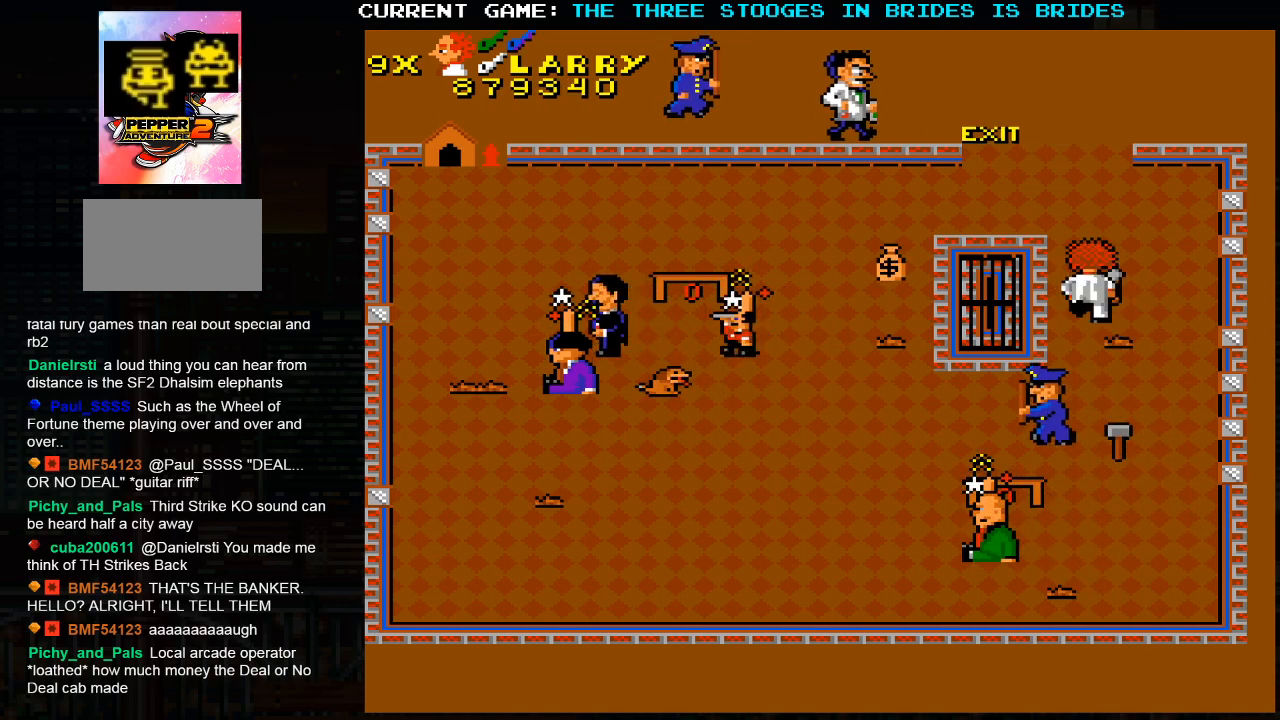
{"dt_ms": 500, "buttons": [], "left_stick": "up", "events": [[150, "left_stick", "center"], [200, "left_stick", "up"]]}
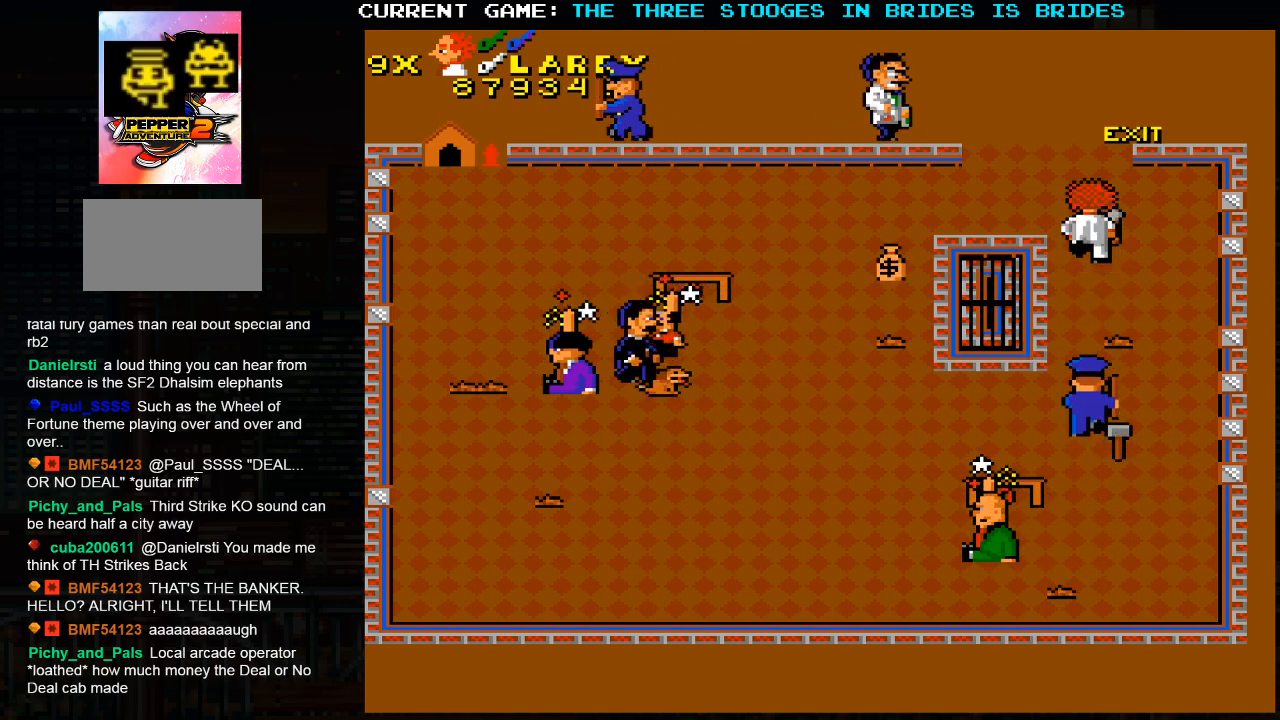
{"dt_ms": 500, "buttons": [], "left_stick": "up-left", "events": [[50, "left_stick", "up-left"]]}
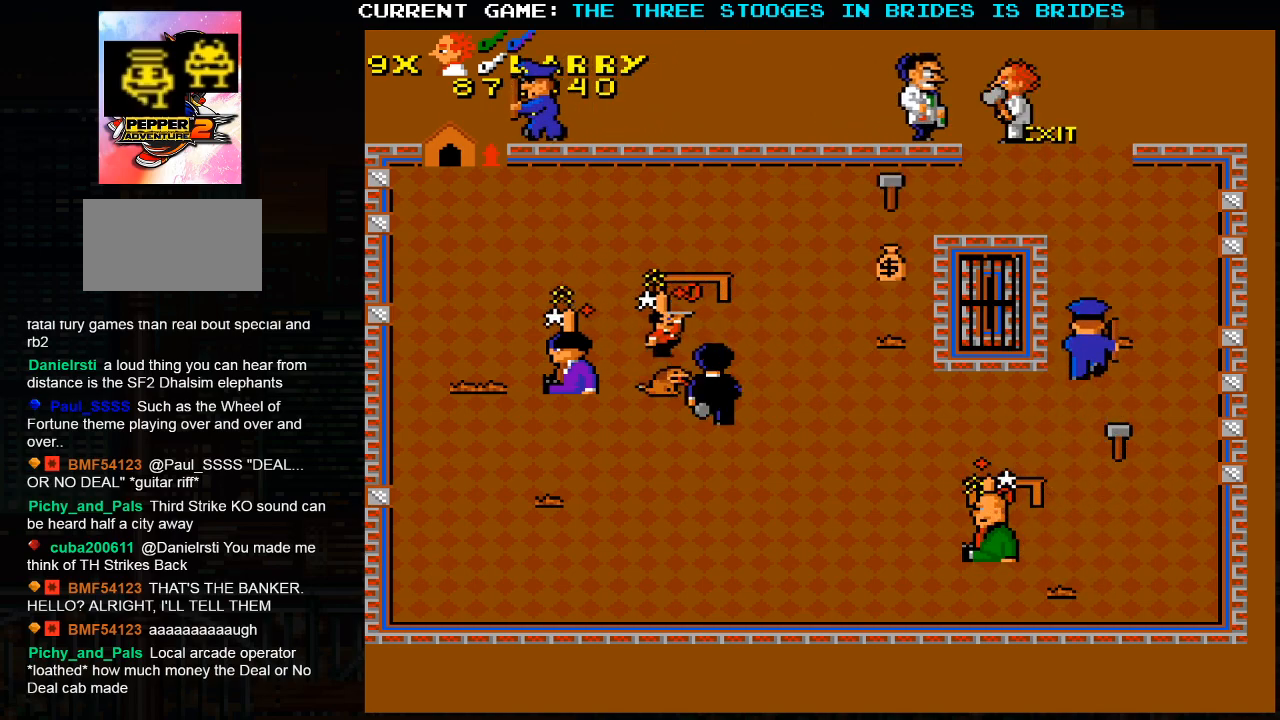
{"dt_ms": 500, "buttons": [], "left_stick": "left", "events": [[233, "left_stick", "left"]]}
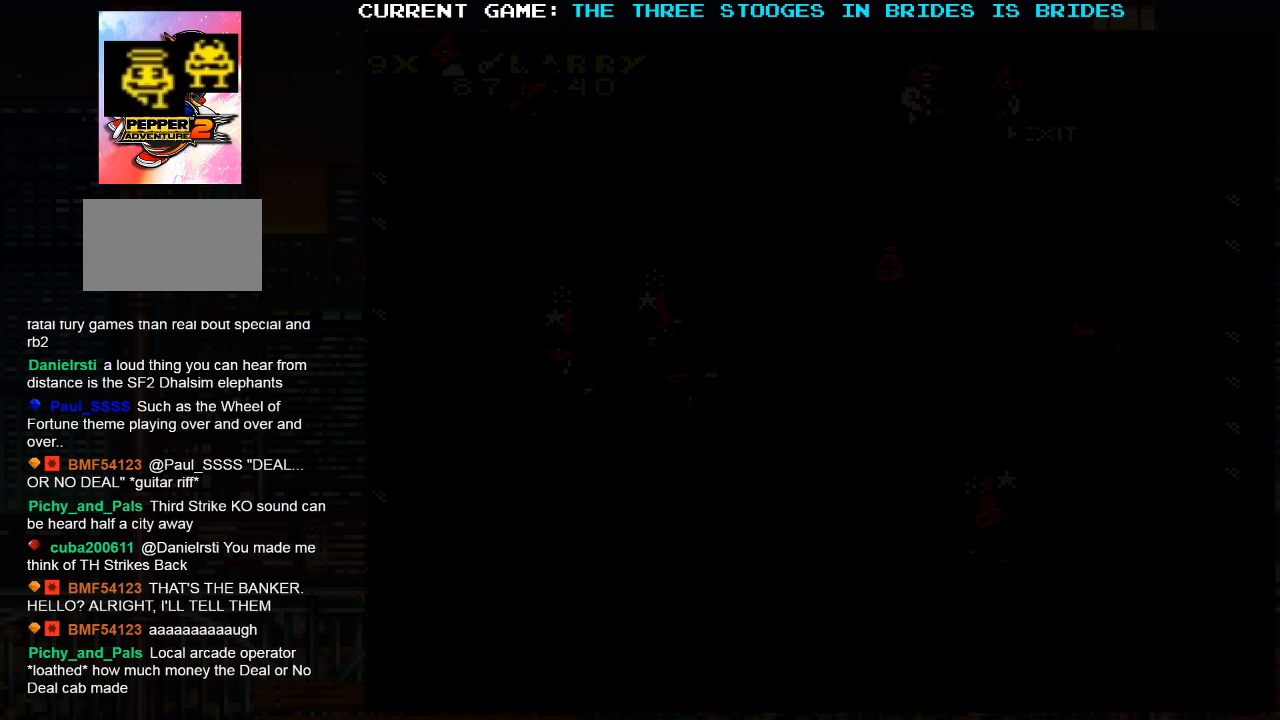
{"dt_ms": 500, "buttons": [], "left_stick": "center", "events": [[67, "left_stick", "center"]]}